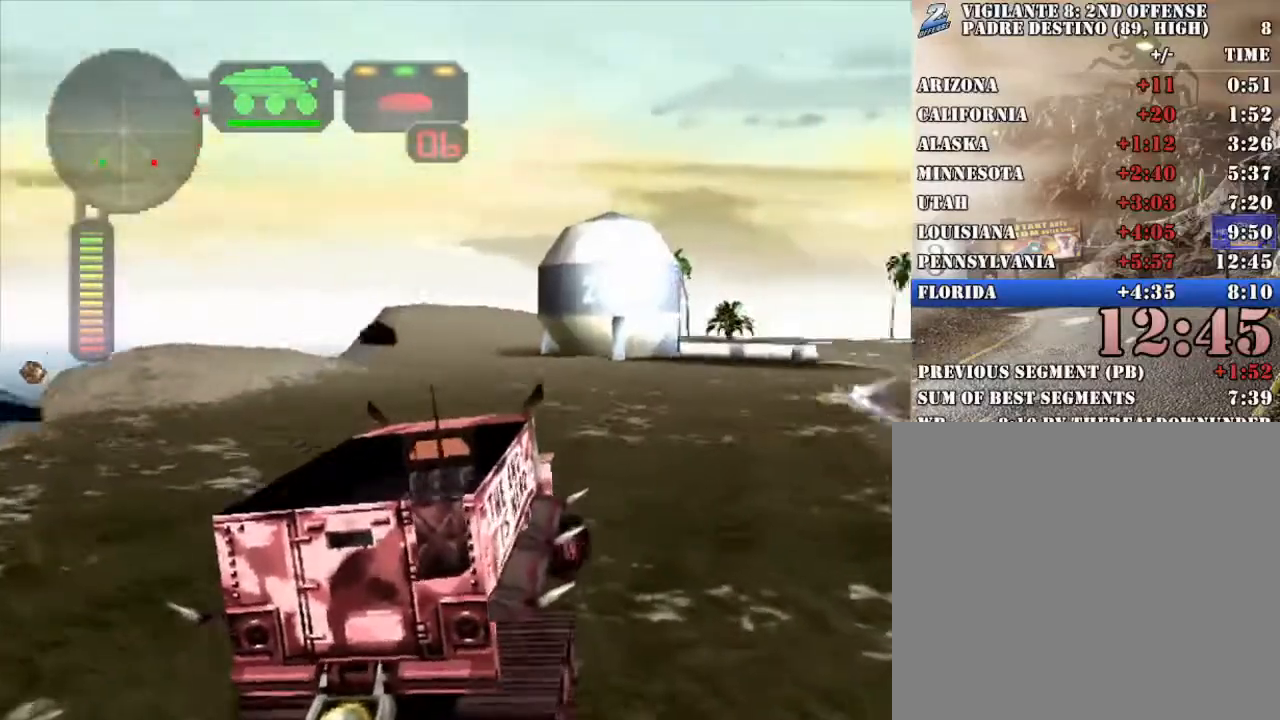
Gameplay with a controller (Xbox layout); each line is a JSON object with the inputs held at the frame after it. "events" lists button and stick changes between this image and that frame as [ms after this image, input, new state], when the widget could be followed in between.
{"buttons": ["R2"], "left_stick": "center", "right_stick": "center", "events": [[83, "X", "up"], [83, "left_stick", "center"], [334, "left_stick", "left"], [501, "left_stick", "center"]]}
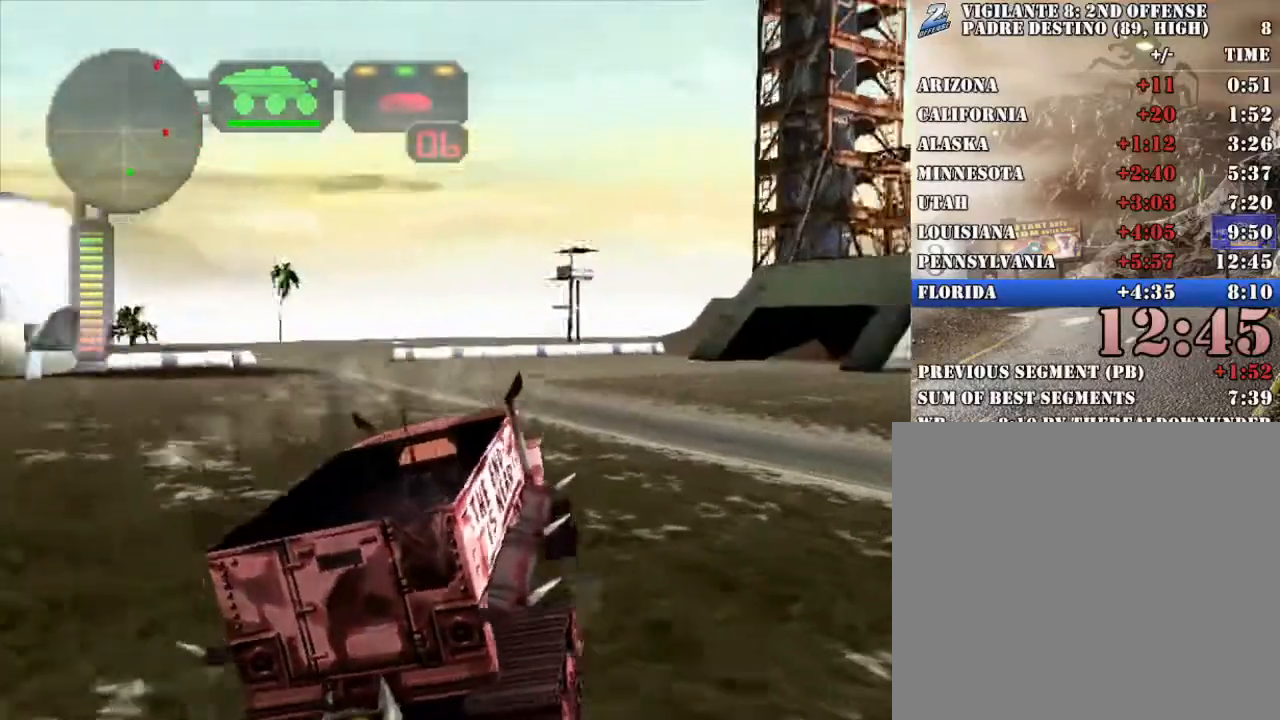
{"buttons": ["R2"], "left_stick": "center", "right_stick": "center", "events": [[51, "R2", "up"], [101, "R2", "down"], [168, "left_stick", "left"], [268, "R2", "up"], [268, "left_stick", "center"], [301, "R2", "down"]]}
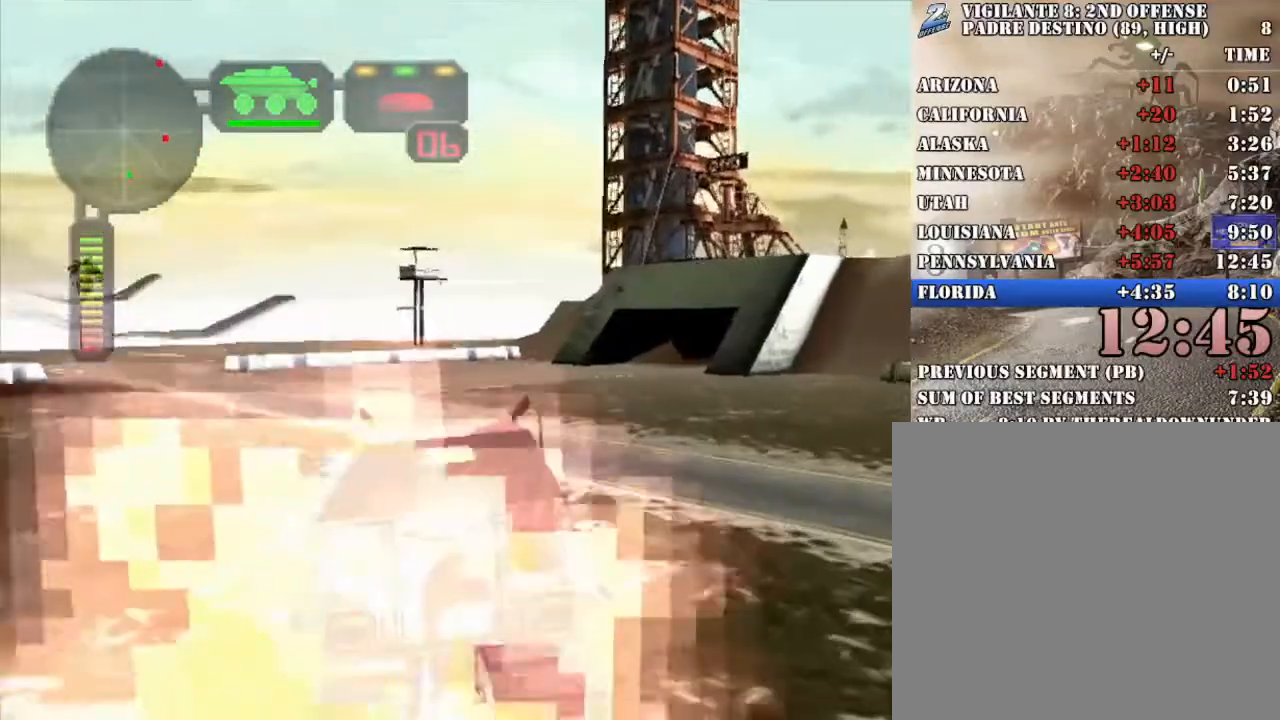
{"buttons": ["R2"], "left_stick": "center", "right_stick": "center", "events": [[50, "left_stick", "right"], [134, "left_stick", "center"]]}
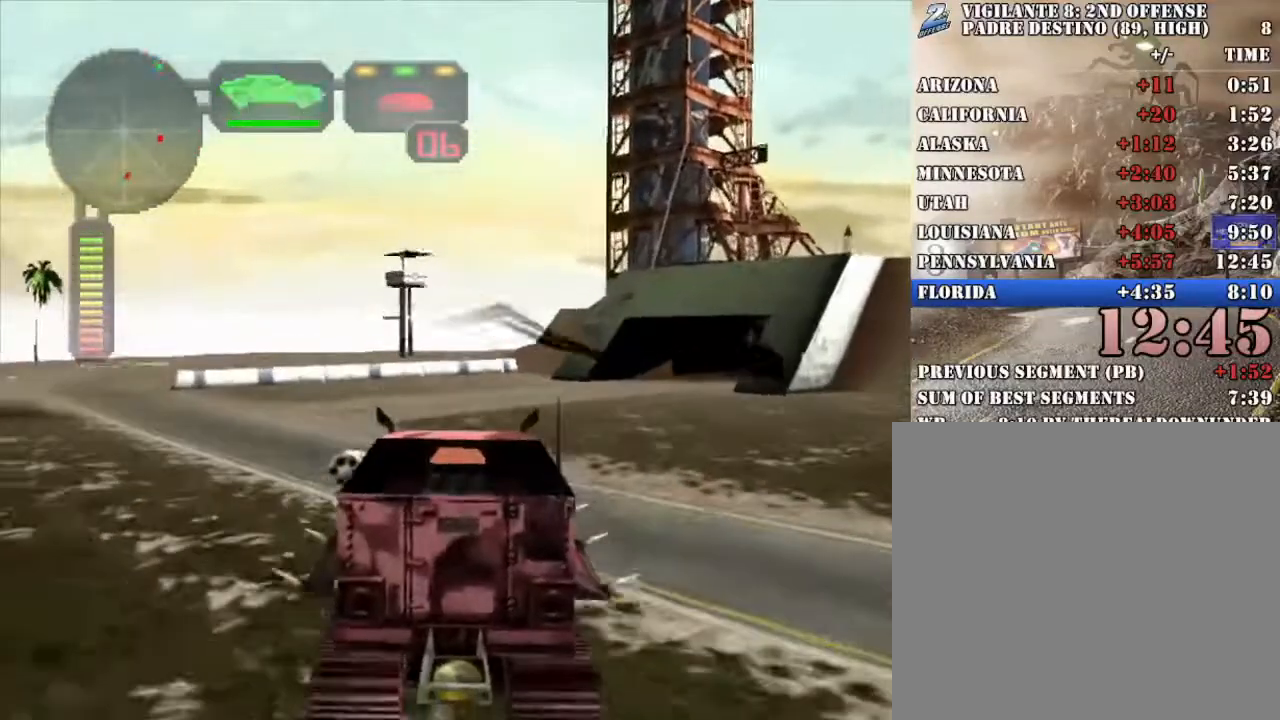
{"buttons": ["R2"], "left_stick": "center", "right_stick": "center", "events": [[117, "left_stick", "right"], [200, "R2", "up"], [217, "left_stick", "center"], [418, "R2", "down"]]}
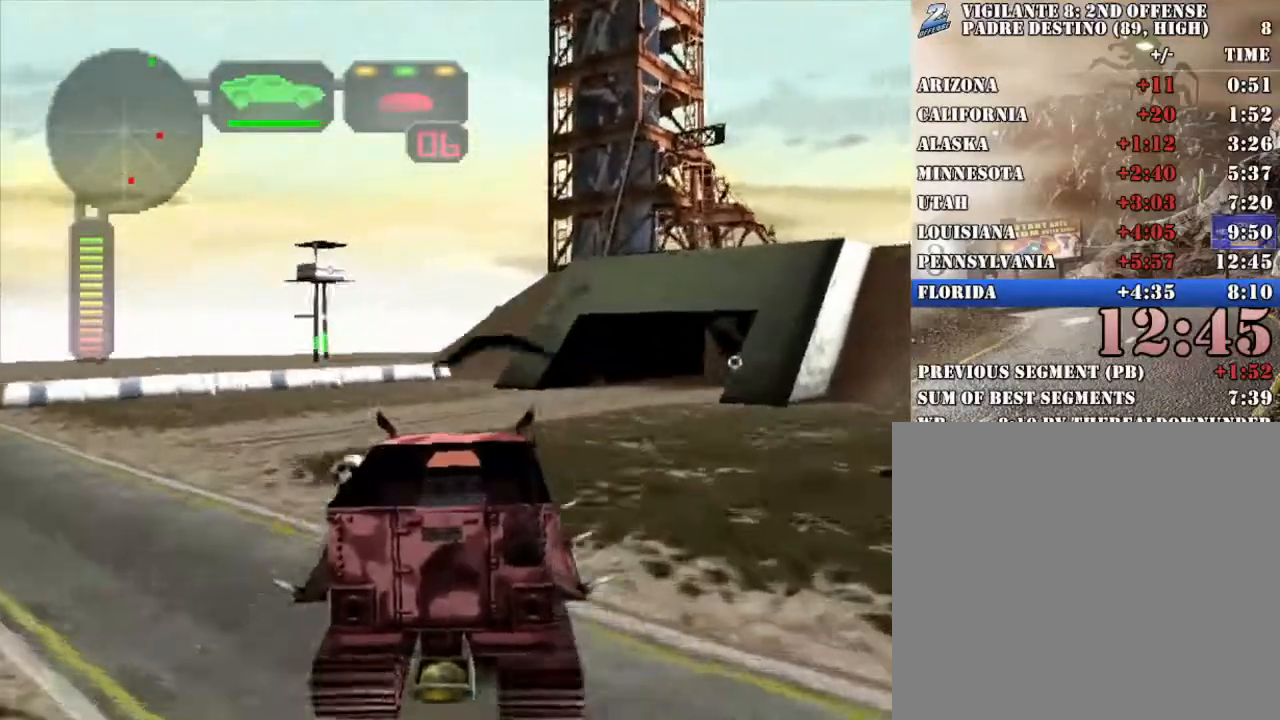
{"buttons": ["R2"], "left_stick": "center", "right_stick": "center", "events": [[67, "R2", "up"], [134, "left_stick", "right"], [218, "R2", "down"], [452, "left_stick", "center"]]}
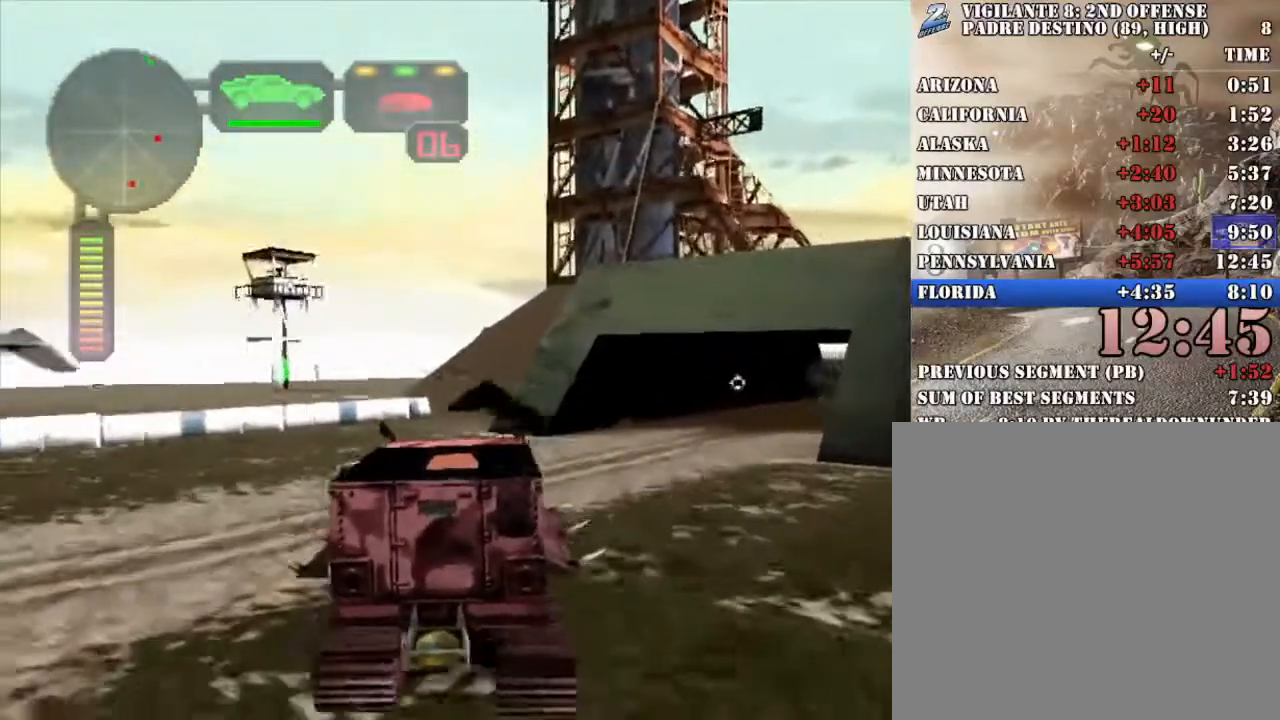
{"buttons": ["R2"], "left_stick": "center", "right_stick": "center", "events": [[17, "left_stick", "right"], [50, "R2", "up"], [150, "X", "down"], [251, "R2", "down"], [251, "left_stick", "center"], [267, "X", "up"]]}